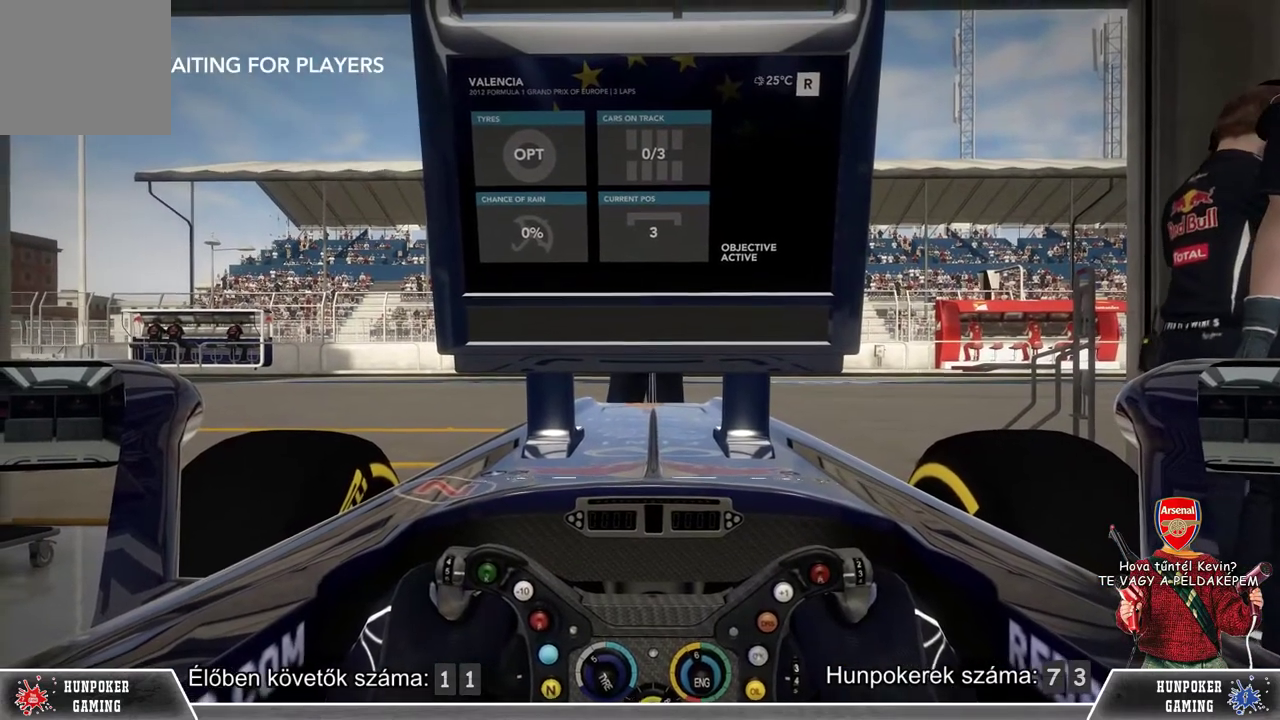
Gameplay with a controller (Xbox layout); each line is a JSON object with the inputs held at the frame after it. "events" lists button and stick changes between this image and that frame as [ms after this image, input, new state], when the widget could be followed in between.
{"buttons": [], "left_stick": "center", "right_stick": "center"}
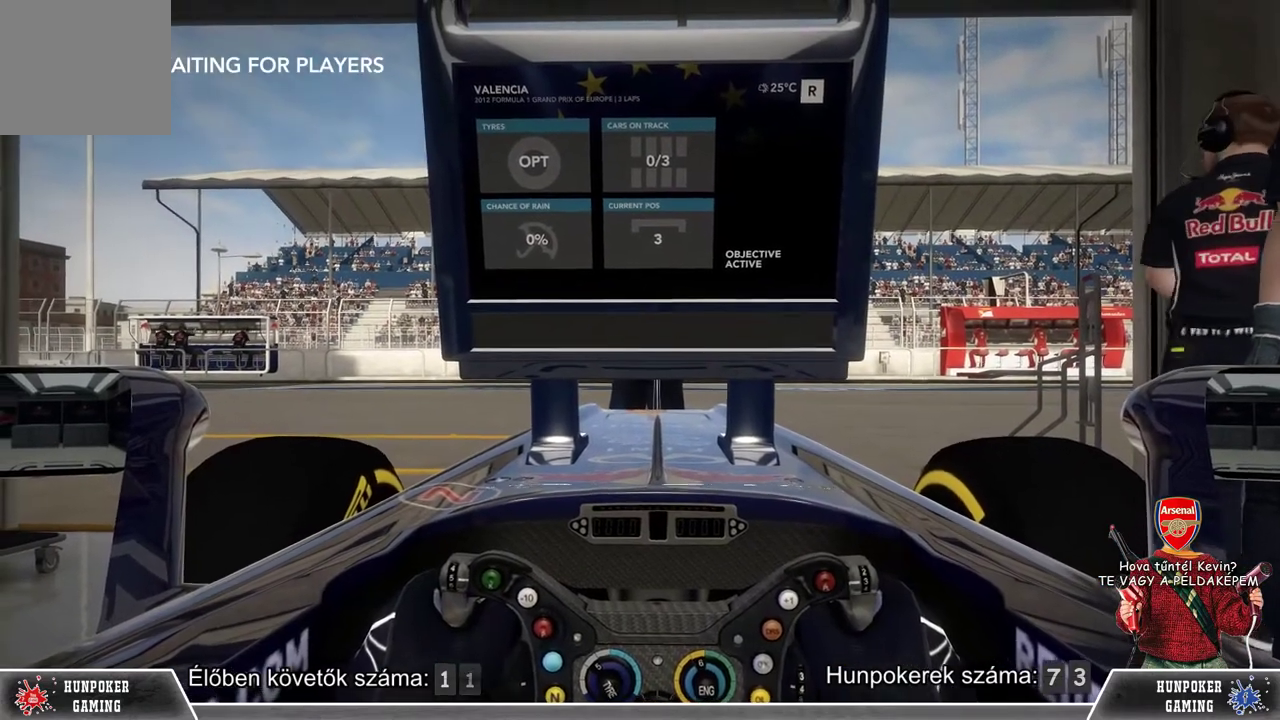
{"buttons": [], "left_stick": "center", "right_stick": "center", "events": []}
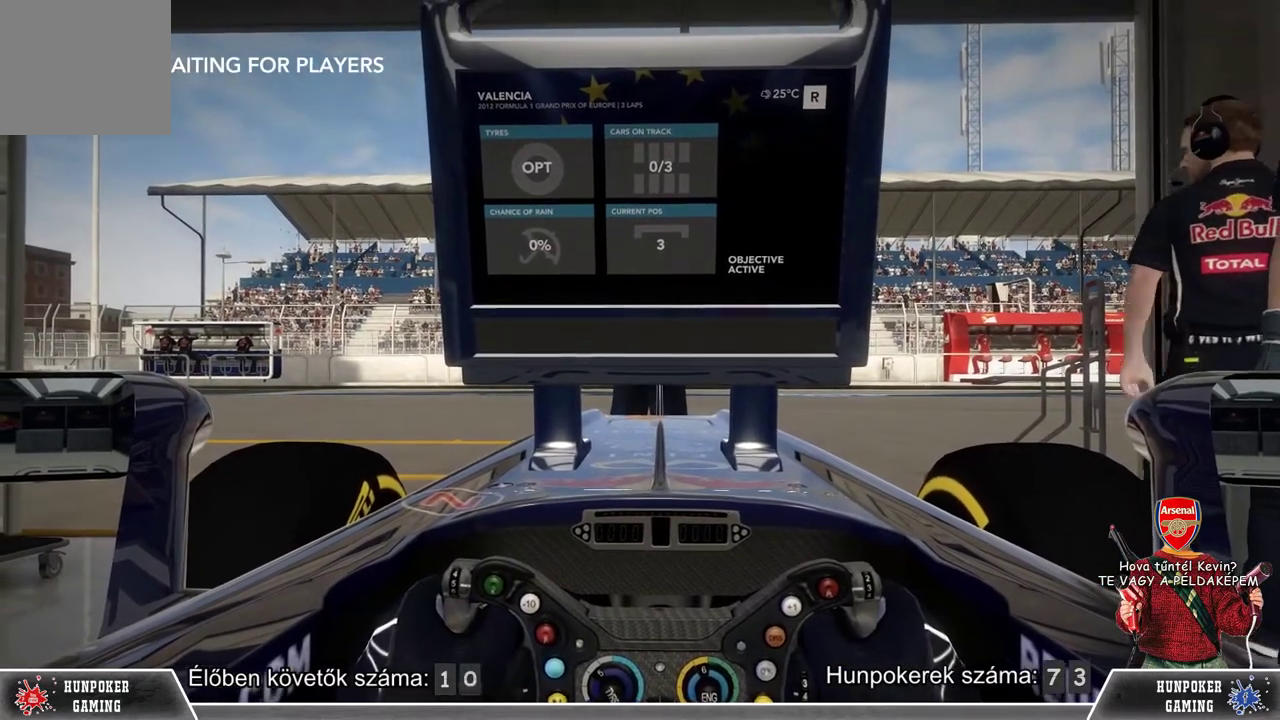
{"buttons": [], "left_stick": "center", "right_stick": "center", "events": []}
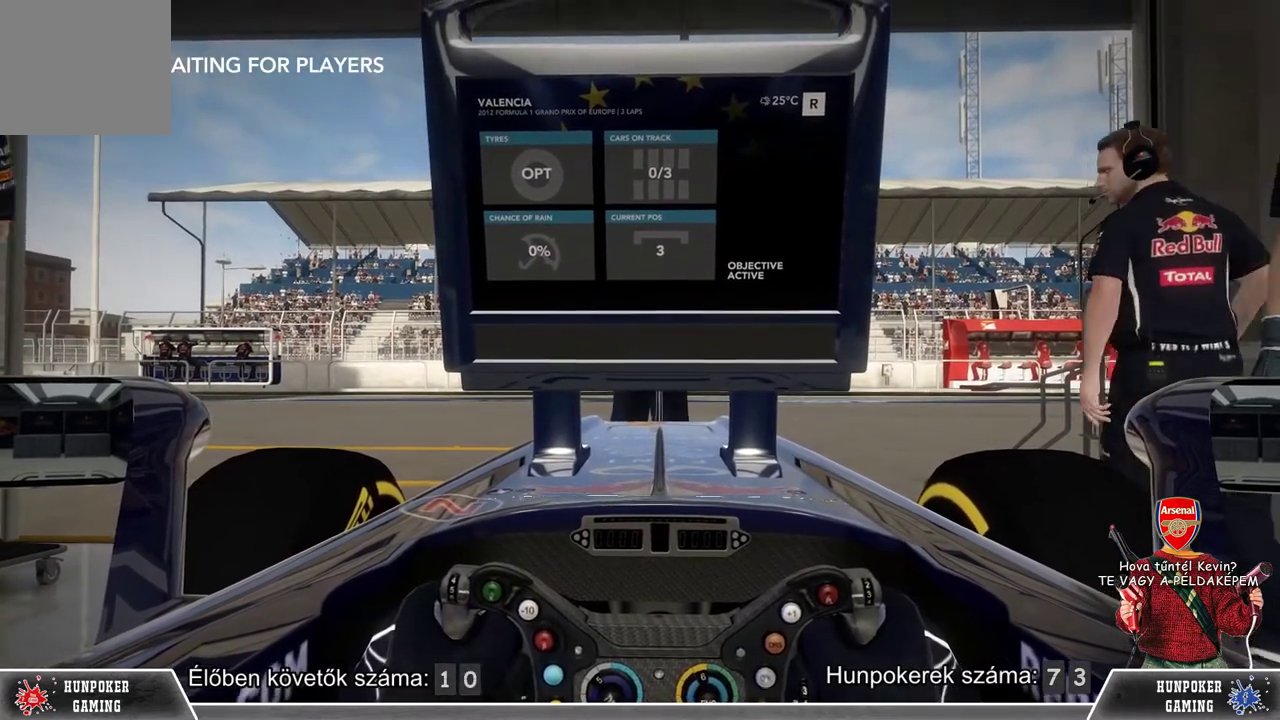
{"buttons": [], "left_stick": "center", "right_stick": "center", "events": []}
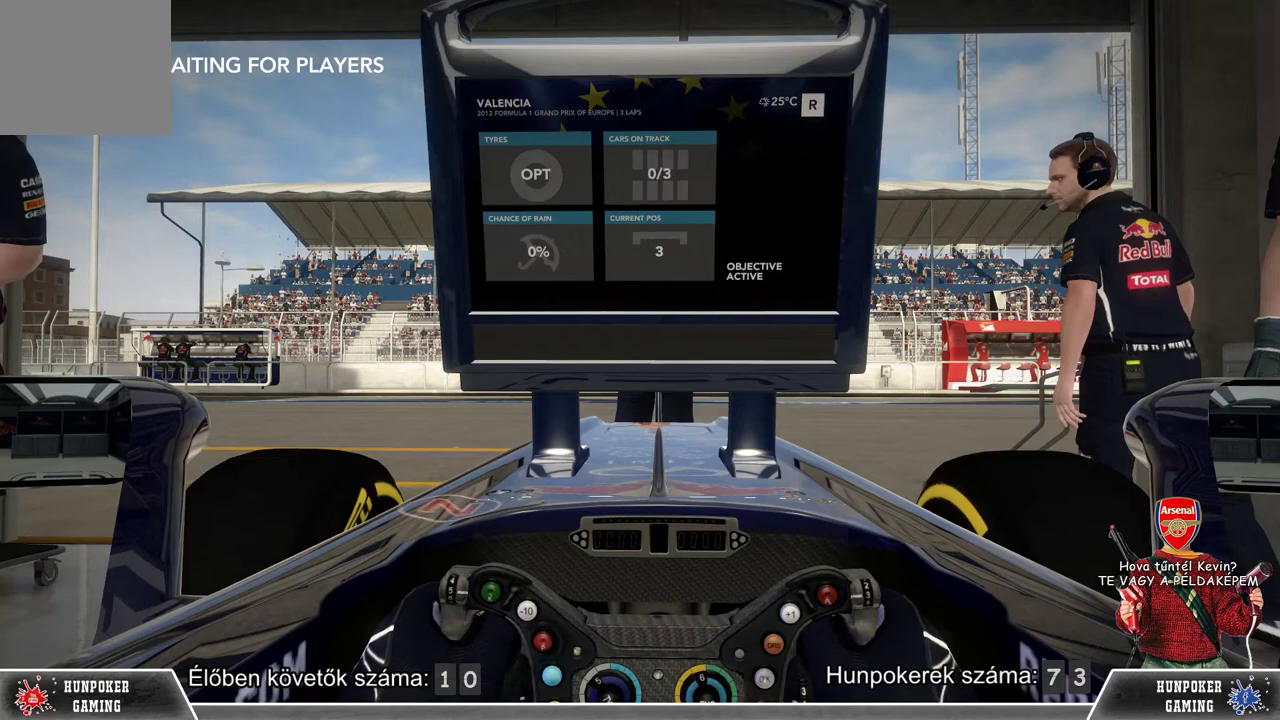
{"buttons": [], "left_stick": "center", "right_stick": "center", "events": [[367, "A", "down"], [500, "A", "up"]]}
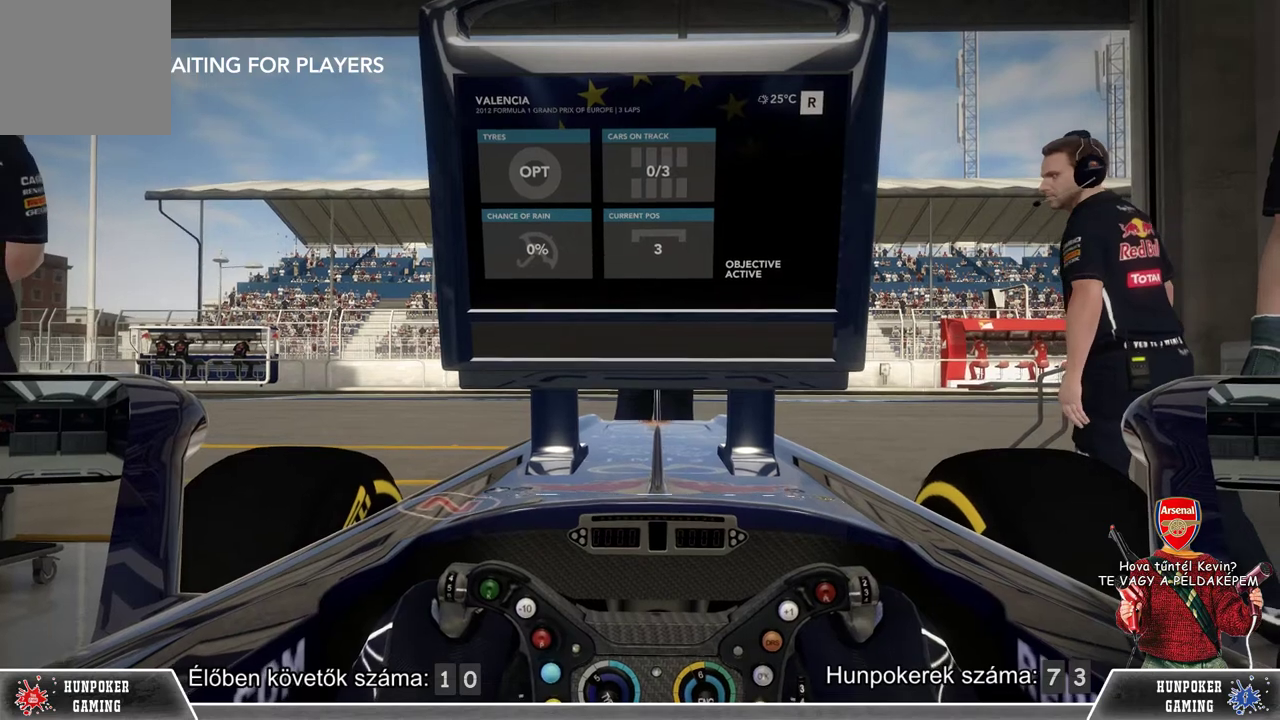
{"buttons": [], "left_stick": "center", "right_stick": "center", "events": []}
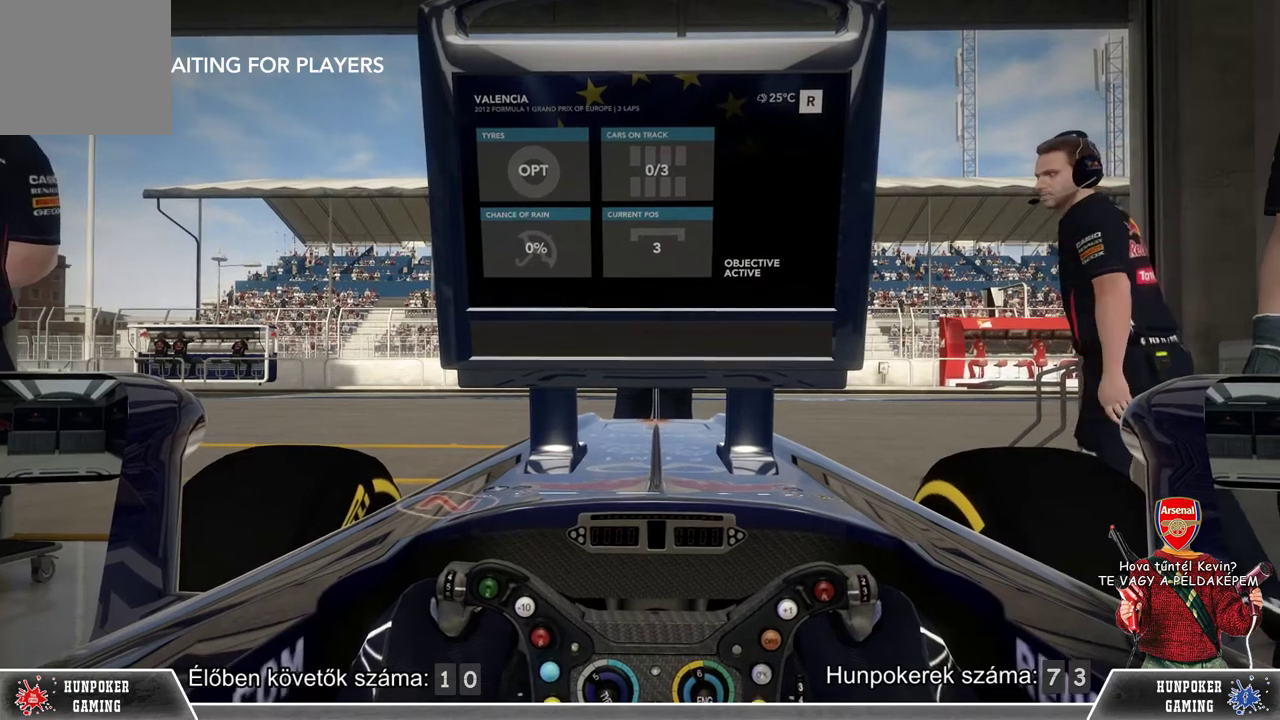
{"buttons": [], "left_stick": "center", "right_stick": "center", "events": []}
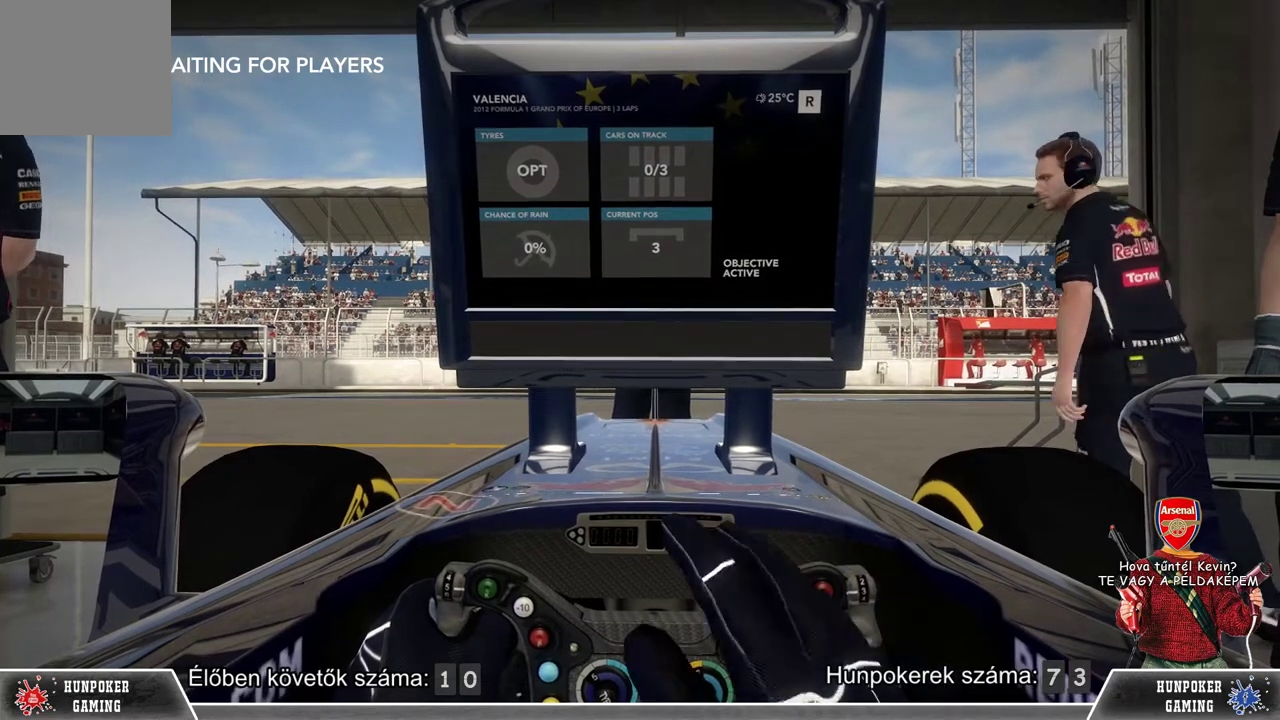
{"buttons": [], "left_stick": "center", "right_stick": "center", "events": []}
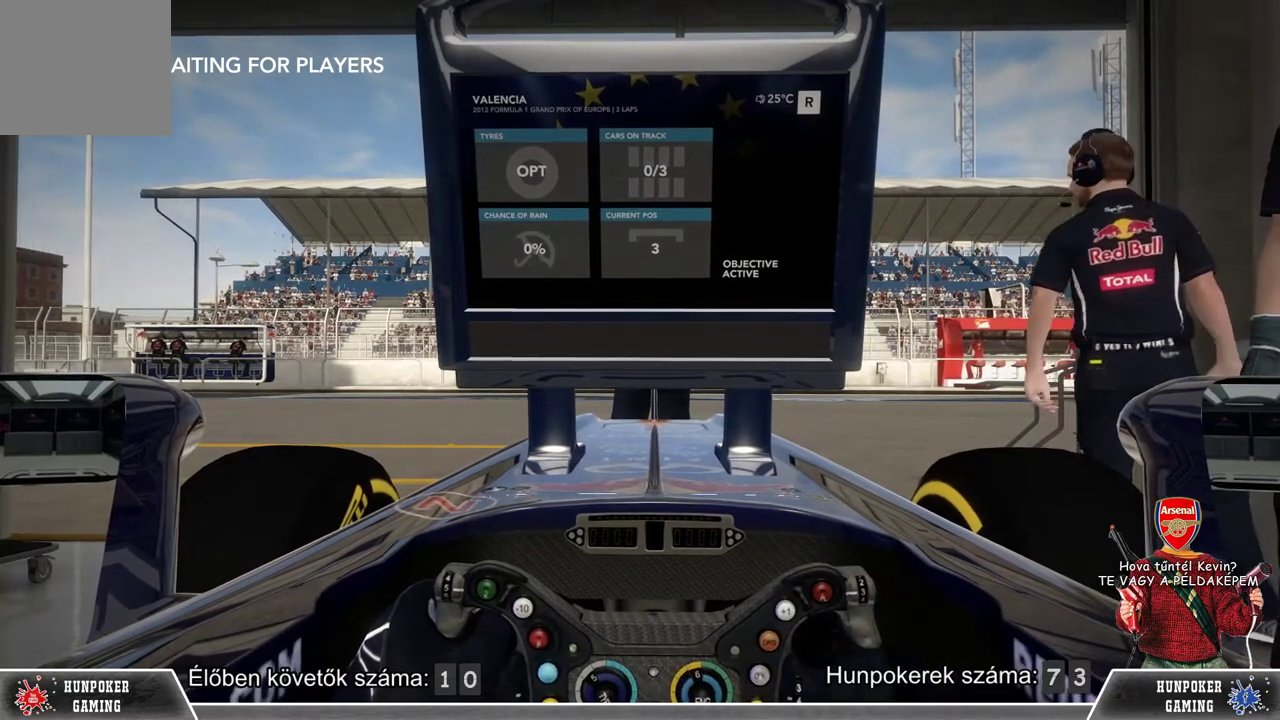
{"buttons": [], "left_stick": "center", "right_stick": "center", "events": []}
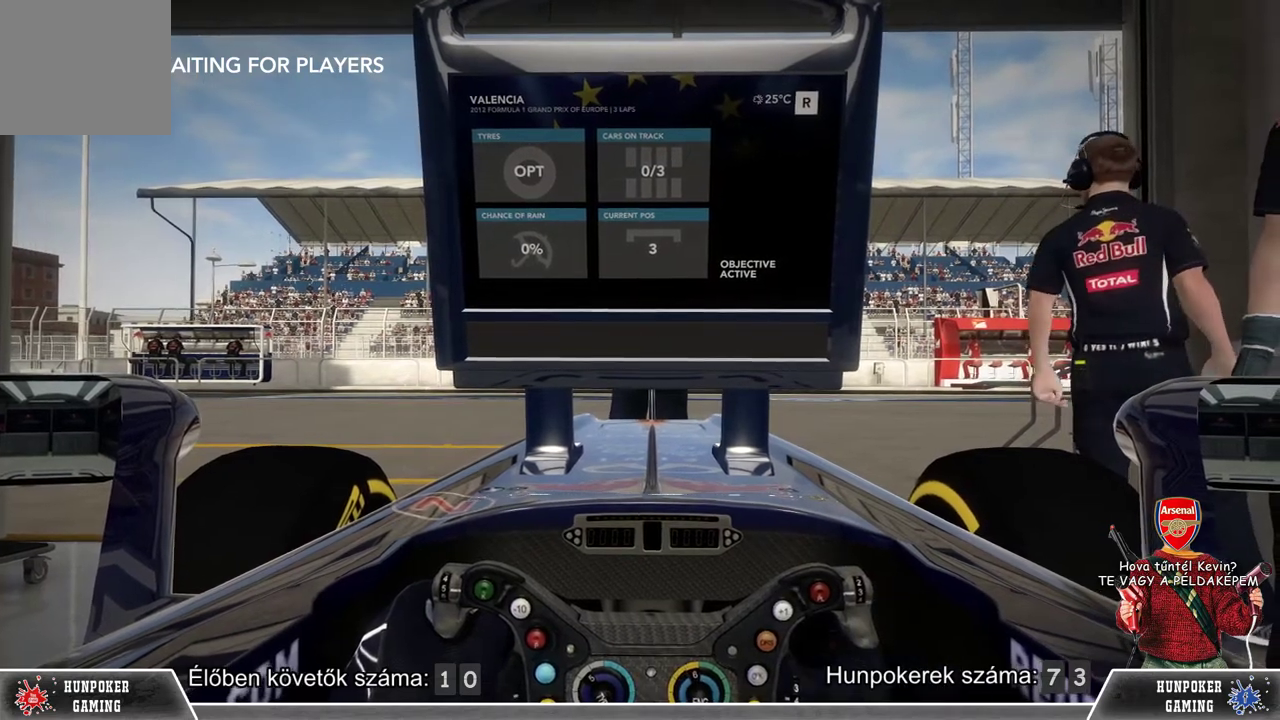
{"buttons": [], "left_stick": "center", "right_stick": "center", "events": []}
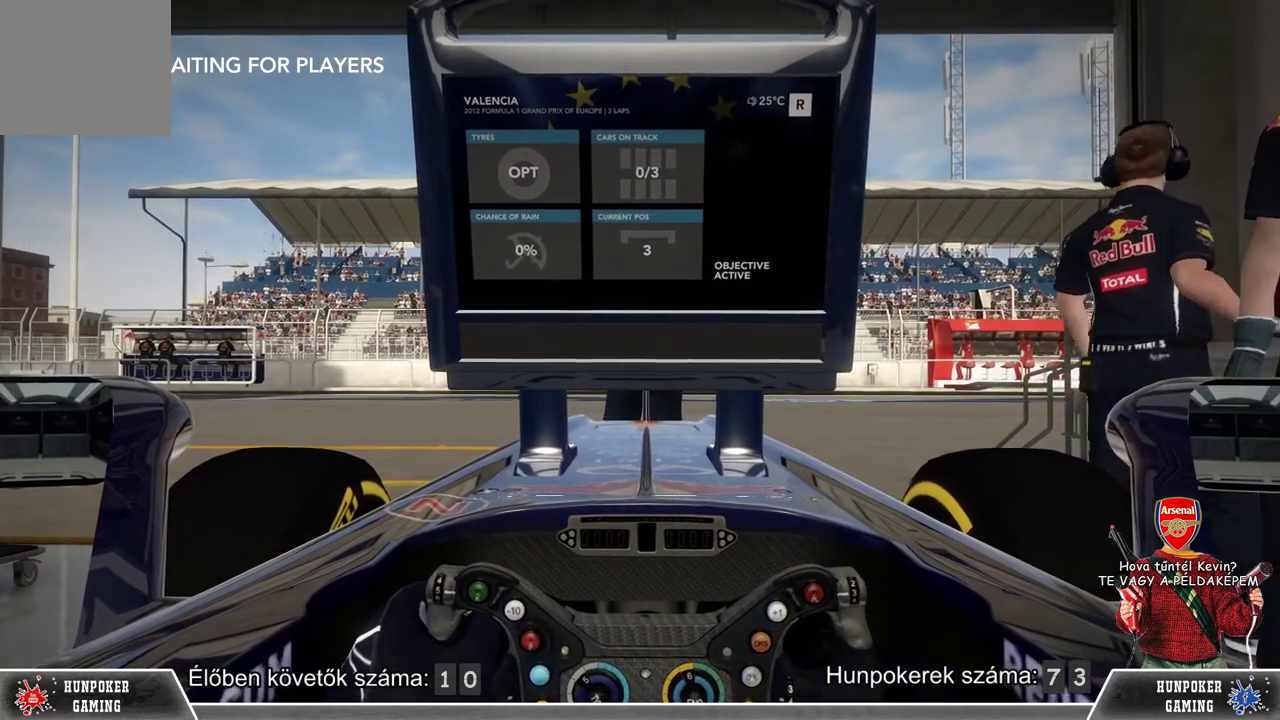
{"buttons": [], "left_stick": "center", "right_stick": "center", "events": []}
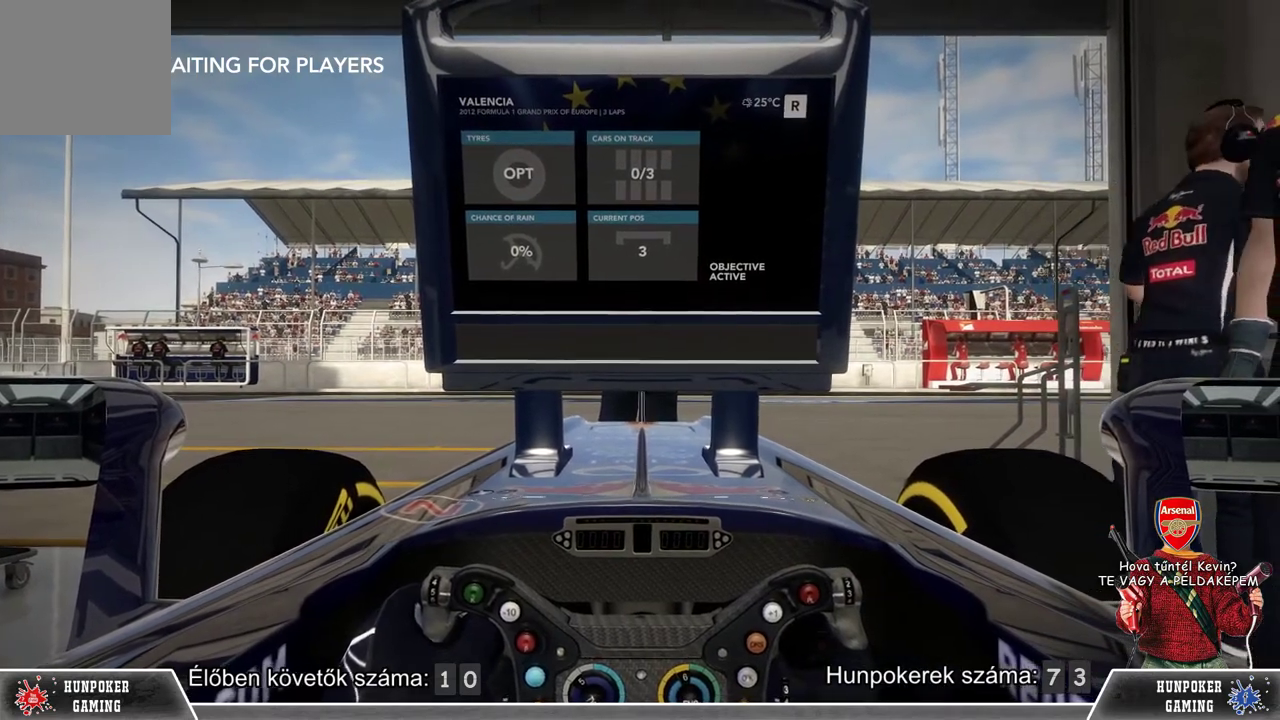
{"buttons": [], "left_stick": "center", "right_stick": "center", "events": [[300, "A", "down"], [467, "A", "up"]]}
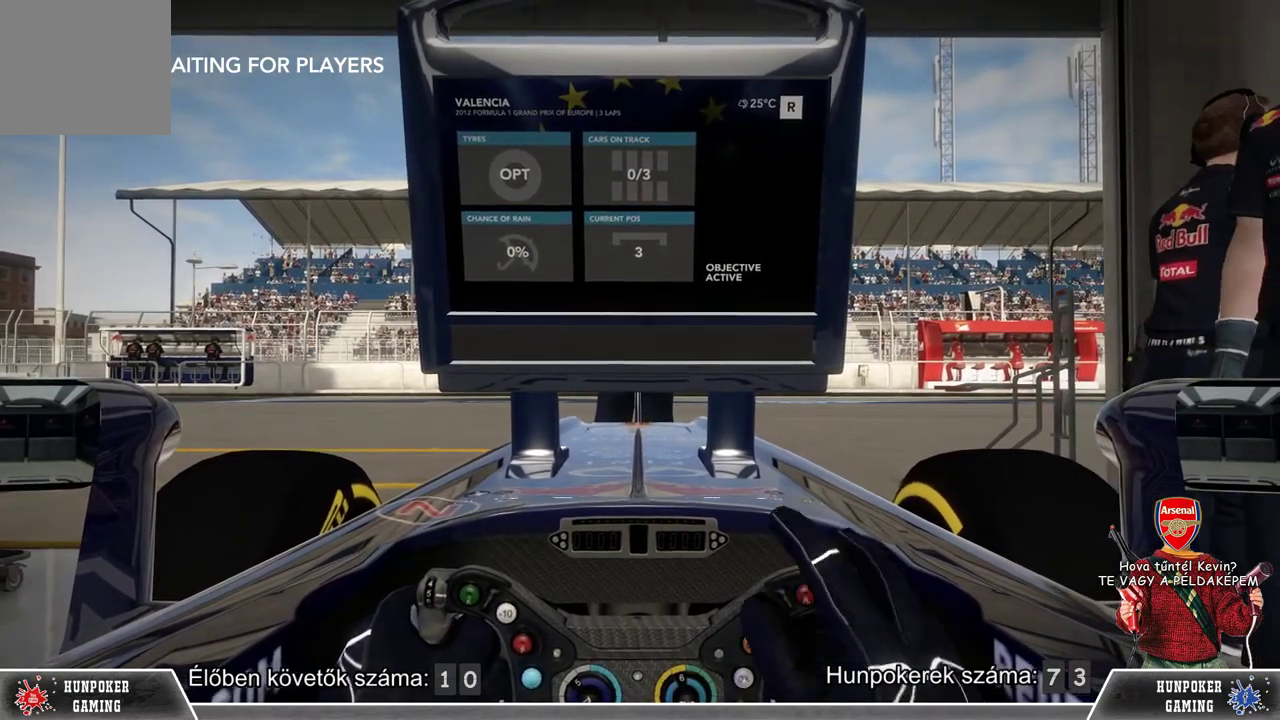
{"buttons": [], "left_stick": "center", "right_stick": "center", "events": []}
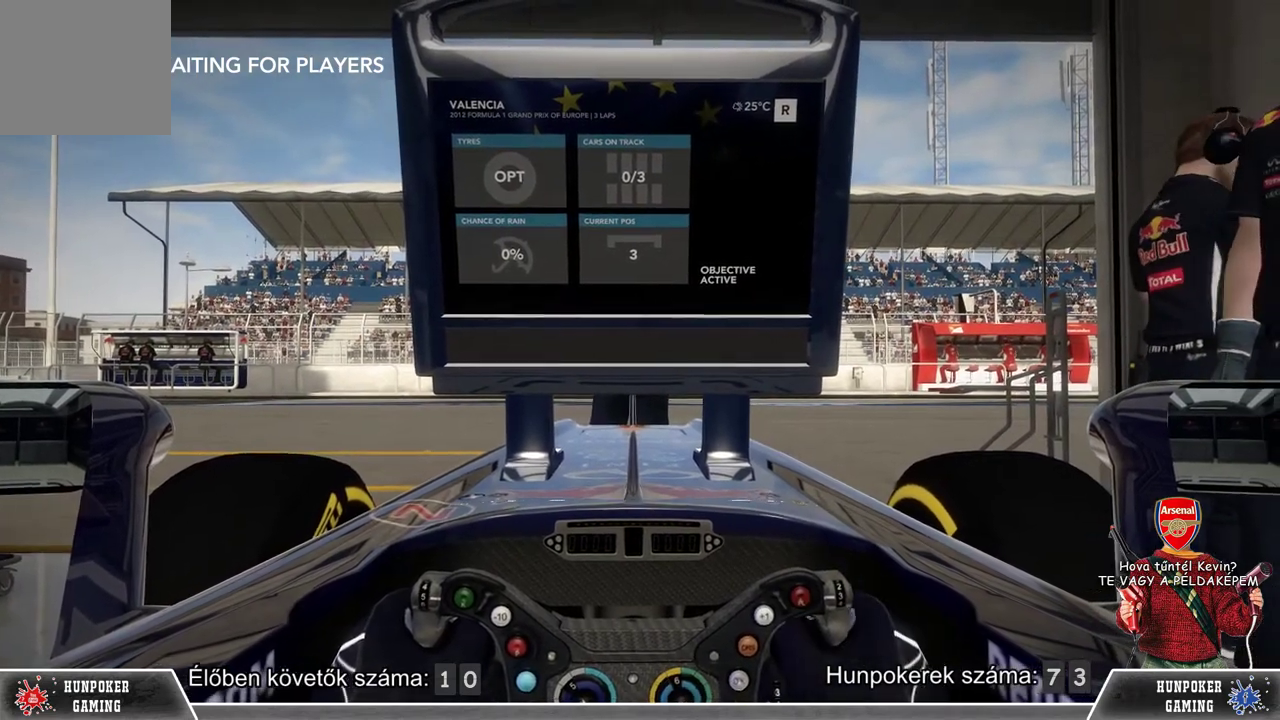
{"buttons": [], "left_stick": "right", "right_stick": "center", "events": [[333, "left_stick", "right"]]}
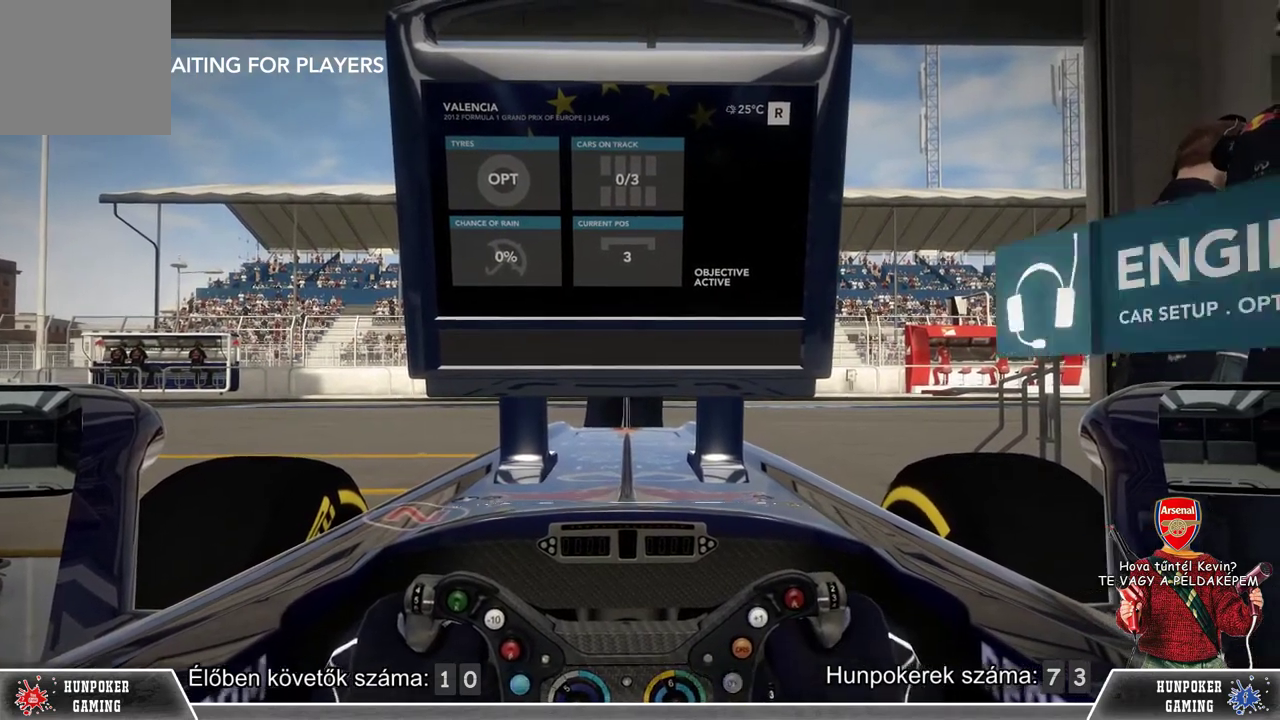
{"buttons": [], "left_stick": "center", "right_stick": "center"}
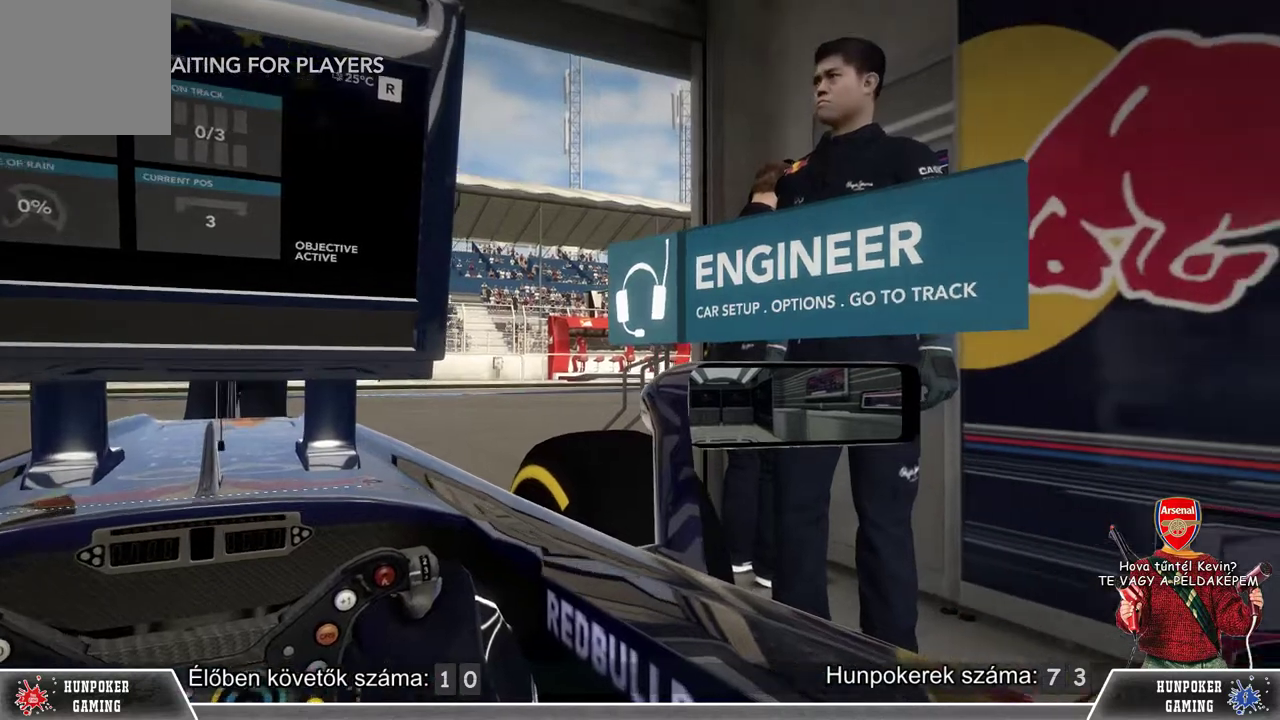
{"buttons": [], "left_stick": "center", "right_stick": "center", "events": [[267, "A", "down"], [400, "A", "up"]]}
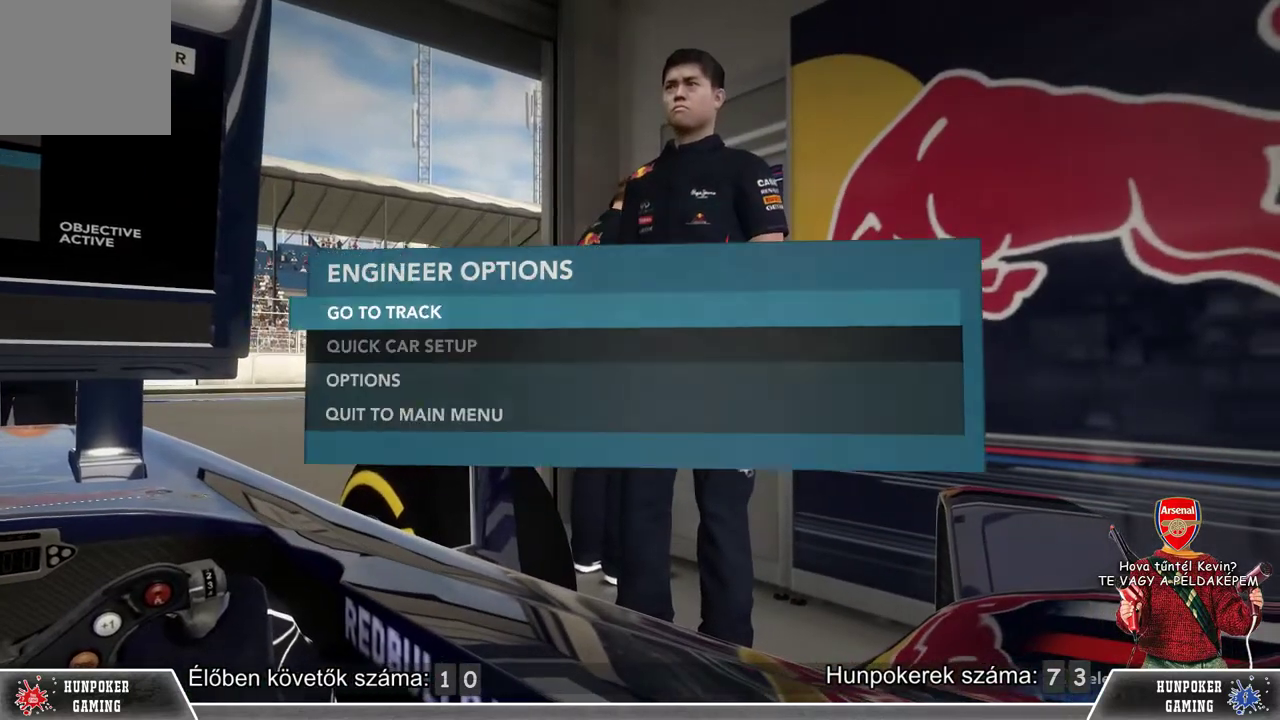
{"buttons": [], "left_stick": "center", "right_stick": "center", "events": []}
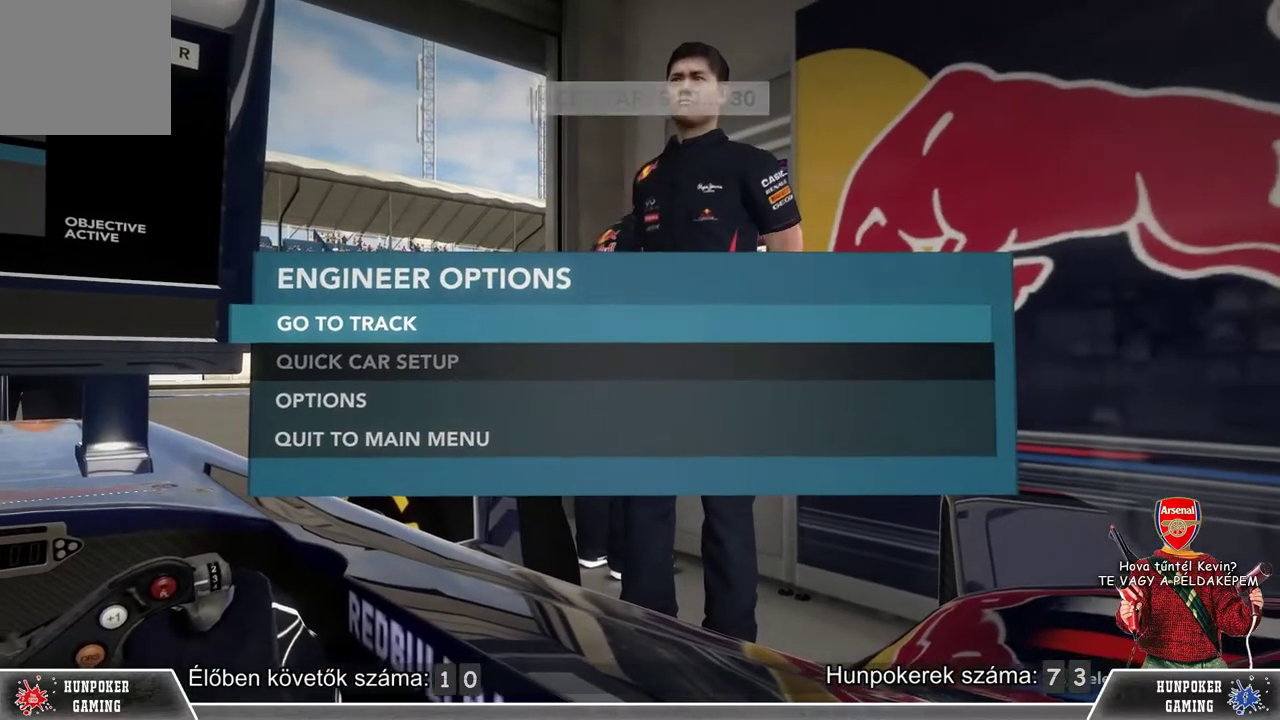
{"buttons": [], "left_stick": "center", "right_stick": "center", "events": []}
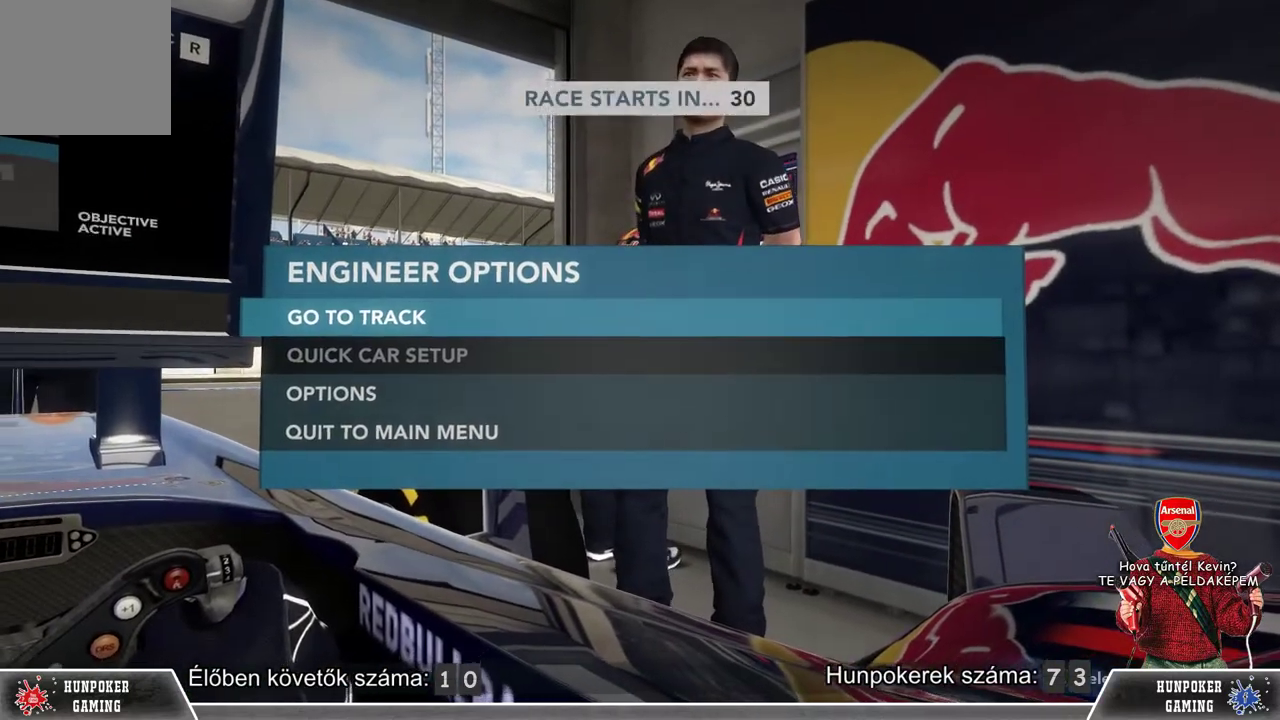
{"buttons": [], "left_stick": "center", "right_stick": "center", "events": [[200, "A", "down"], [333, "A", "up"]]}